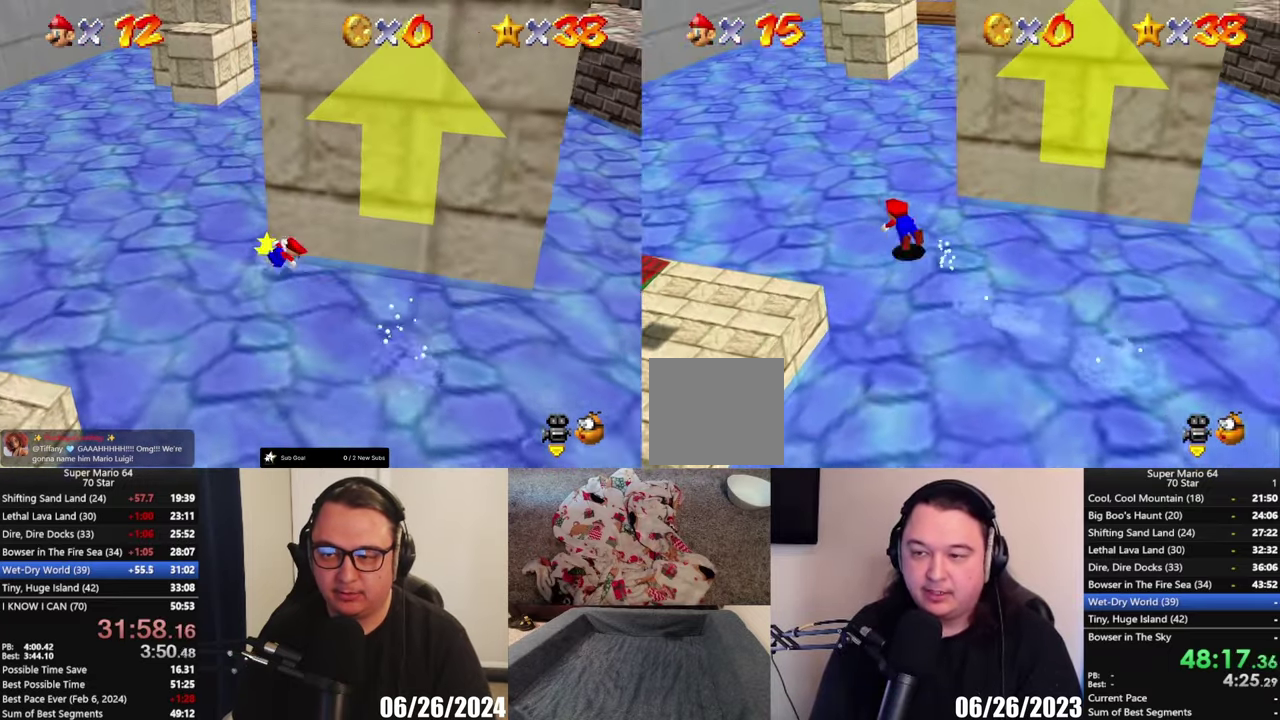
Gameplay with a controller (Xbox layout); each line is a JSON object with the inputs held at the frame after it. "events" lists button and stick changes between this image and that frame as [ms after this image, input, new state], when the widget could be followed in between.
{"buttons": [], "left_stick": "up", "right_stick": "center", "events": [[67, "X", "up"], [100, "left_stick", "up"], [333, "A", "down"], [467, "A", "up"]]}
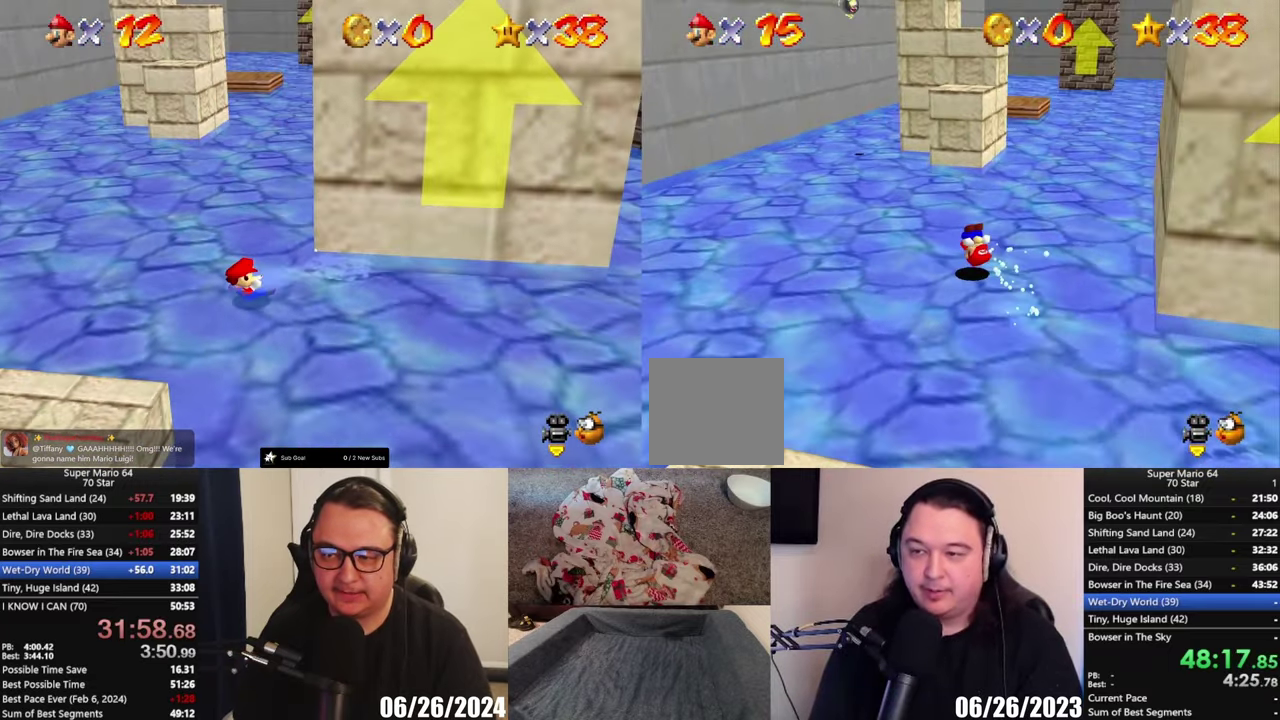
{"buttons": [], "left_stick": "up", "right_stick": "center", "events": []}
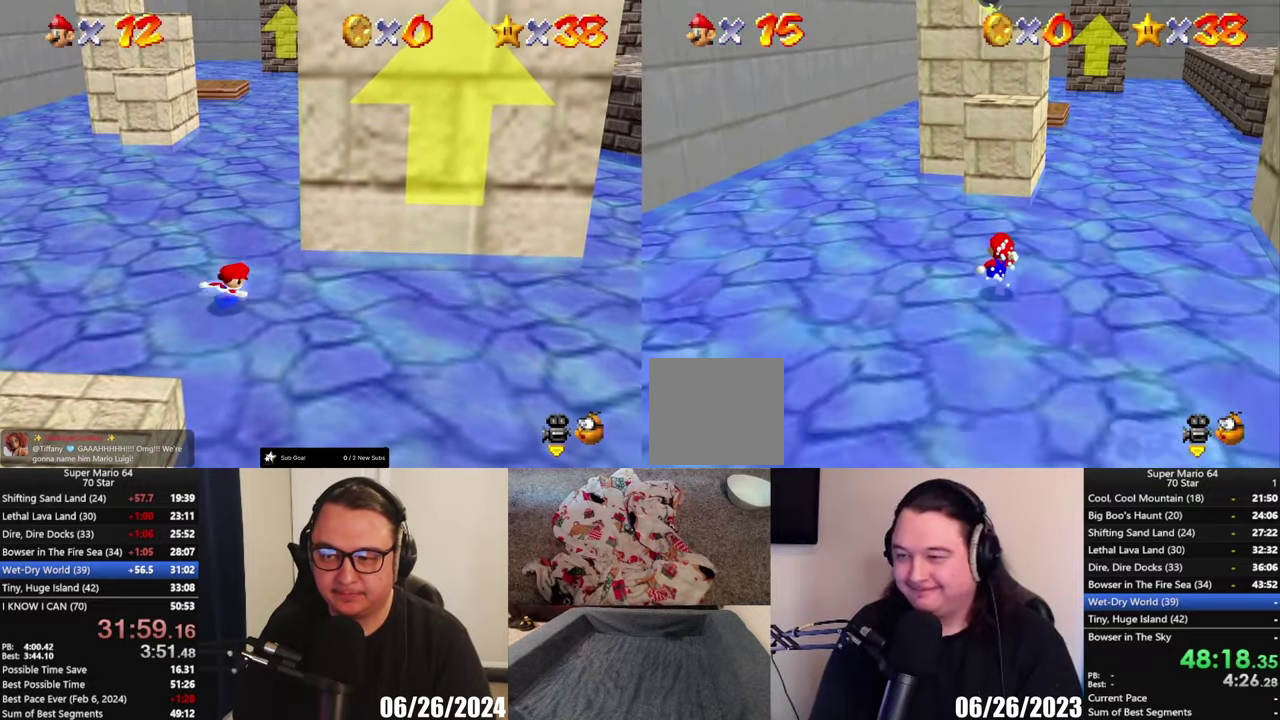
{"buttons": ["A"], "left_stick": "left", "right_stick": "center", "events": [[33, "X", "down"], [133, "X", "up"], [133, "left_stick", "up-left"], [267, "left_stick", "left"], [500, "A", "down"]]}
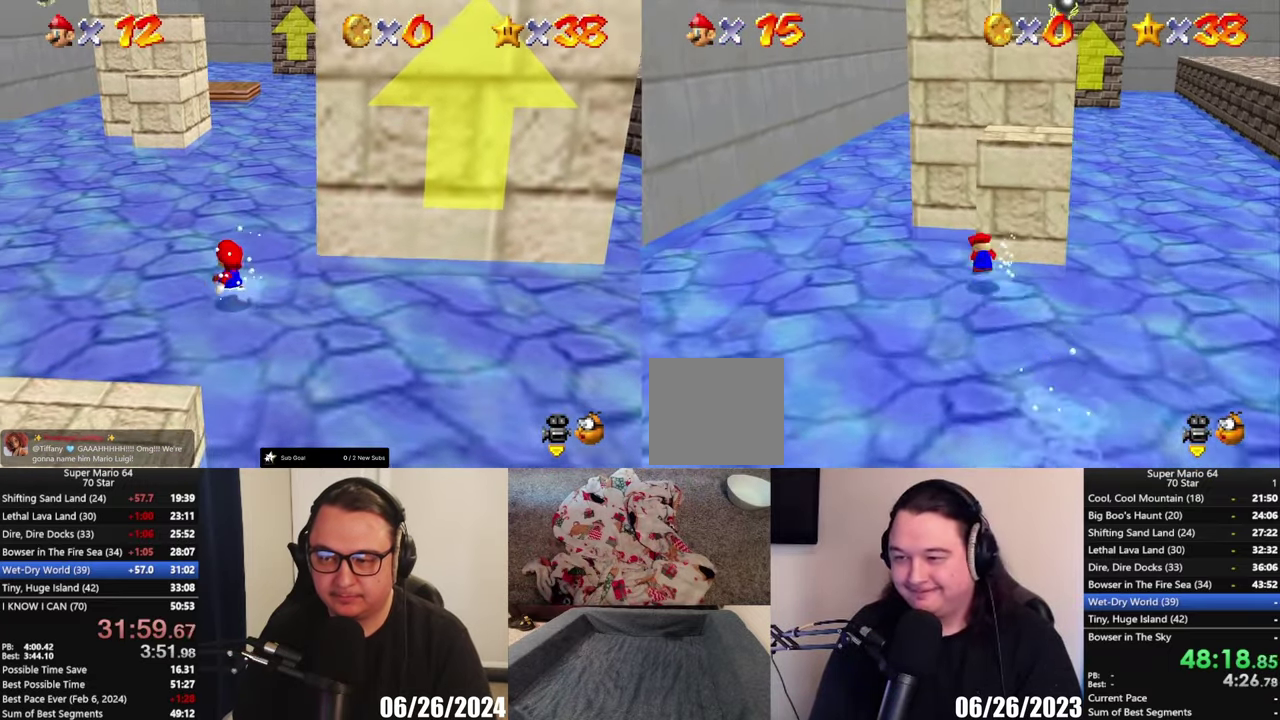
{"buttons": [], "left_stick": "up", "right_stick": "center", "events": [[167, "A", "up"], [267, "left_stick", "up"]]}
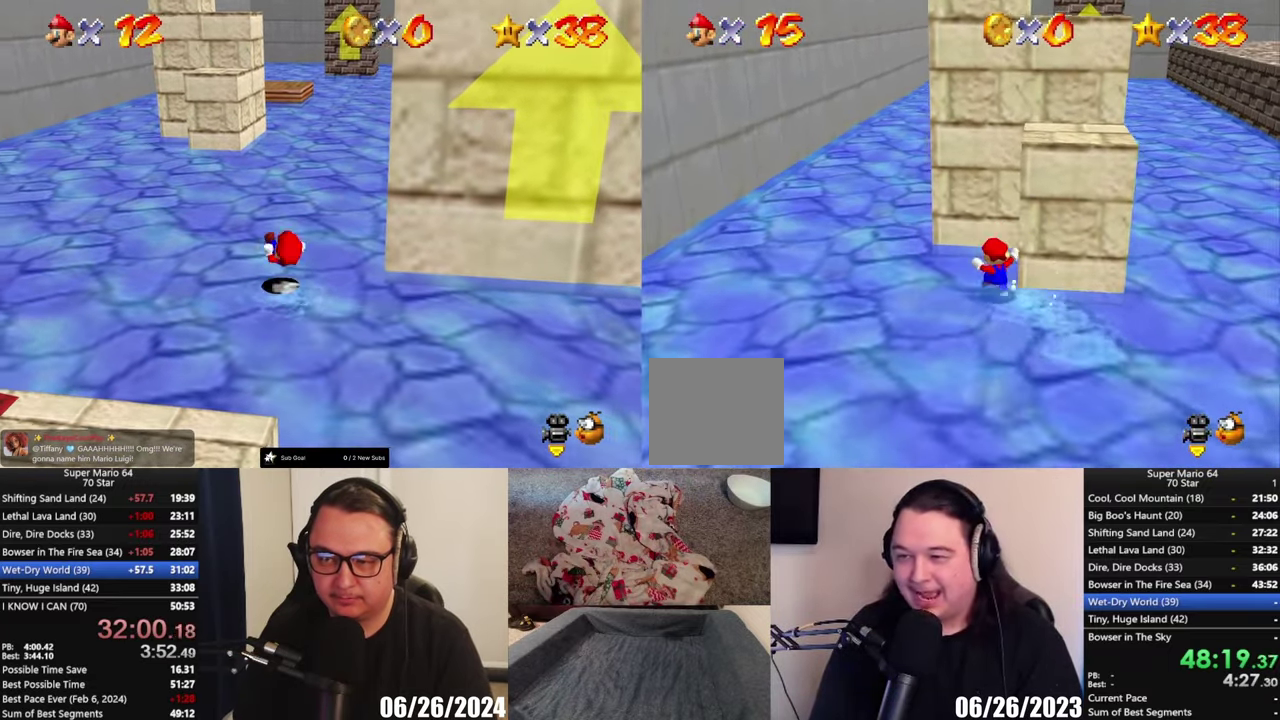
{"buttons": [], "left_stick": "center", "right_stick": "center", "events": [[400, "left_stick", "center"]]}
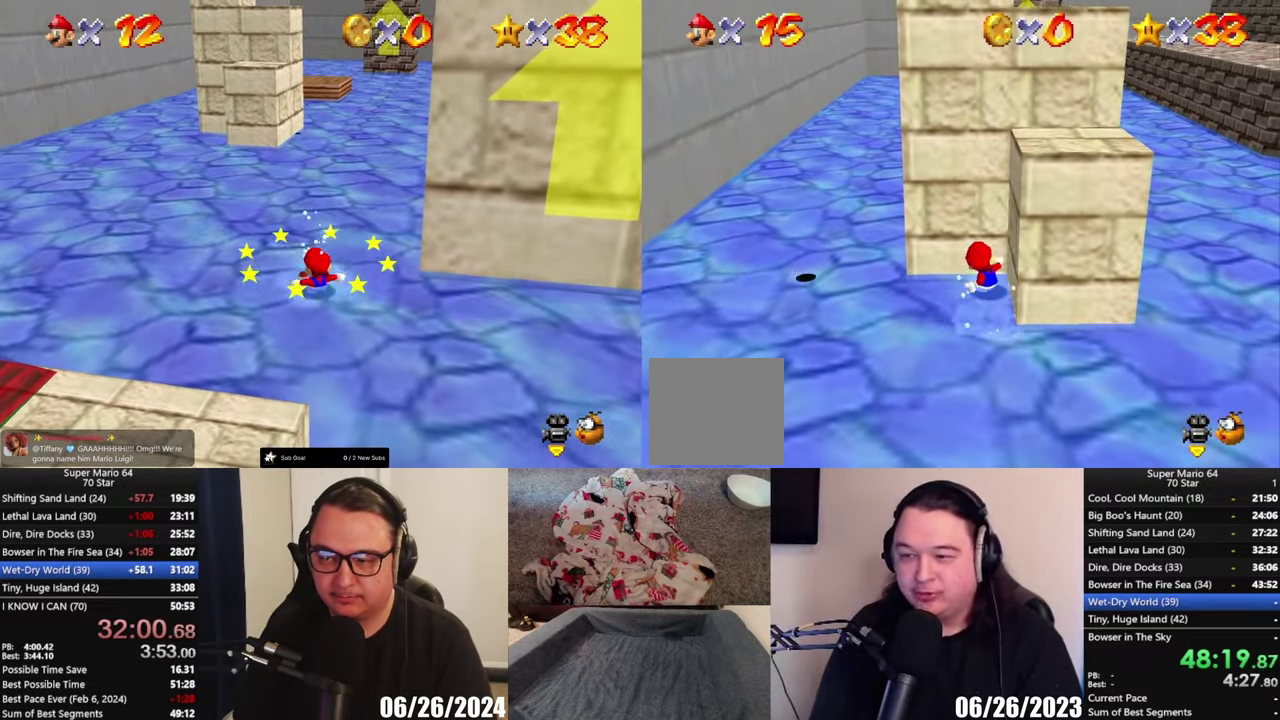
{"buttons": [], "left_stick": "center", "right_stick": "center", "events": []}
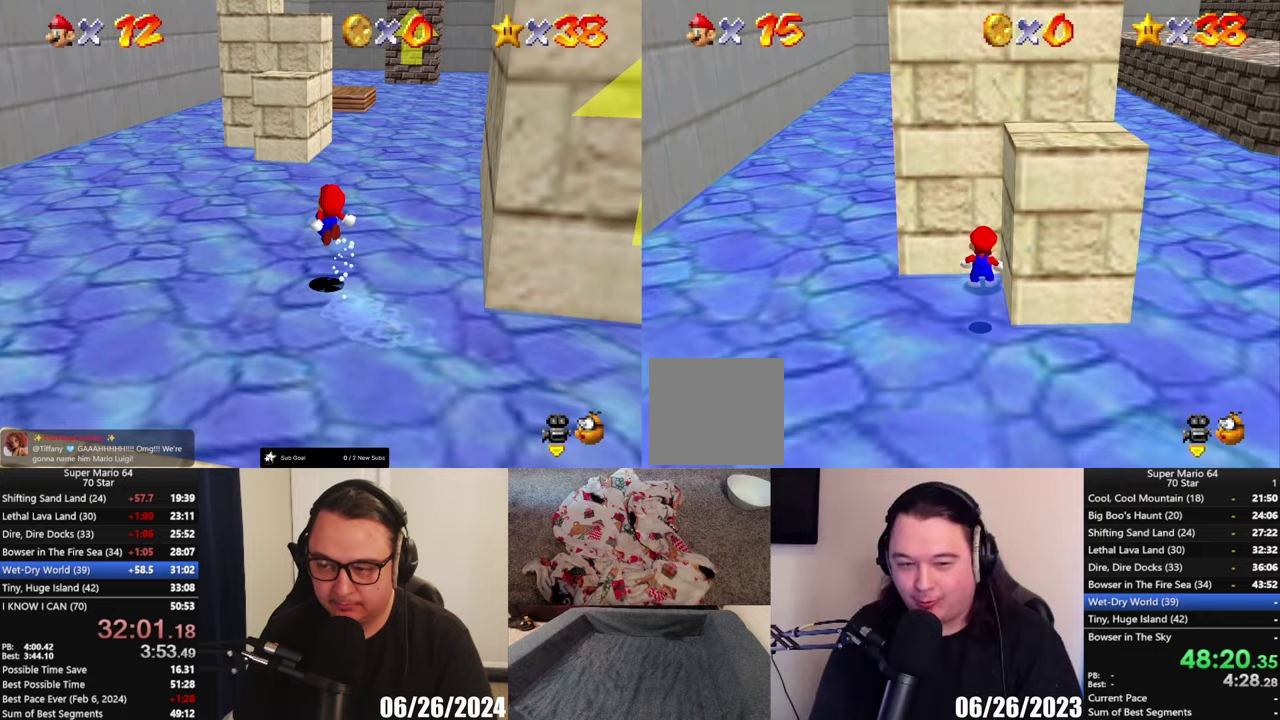
{"buttons": [], "left_stick": "center", "right_stick": "center", "events": []}
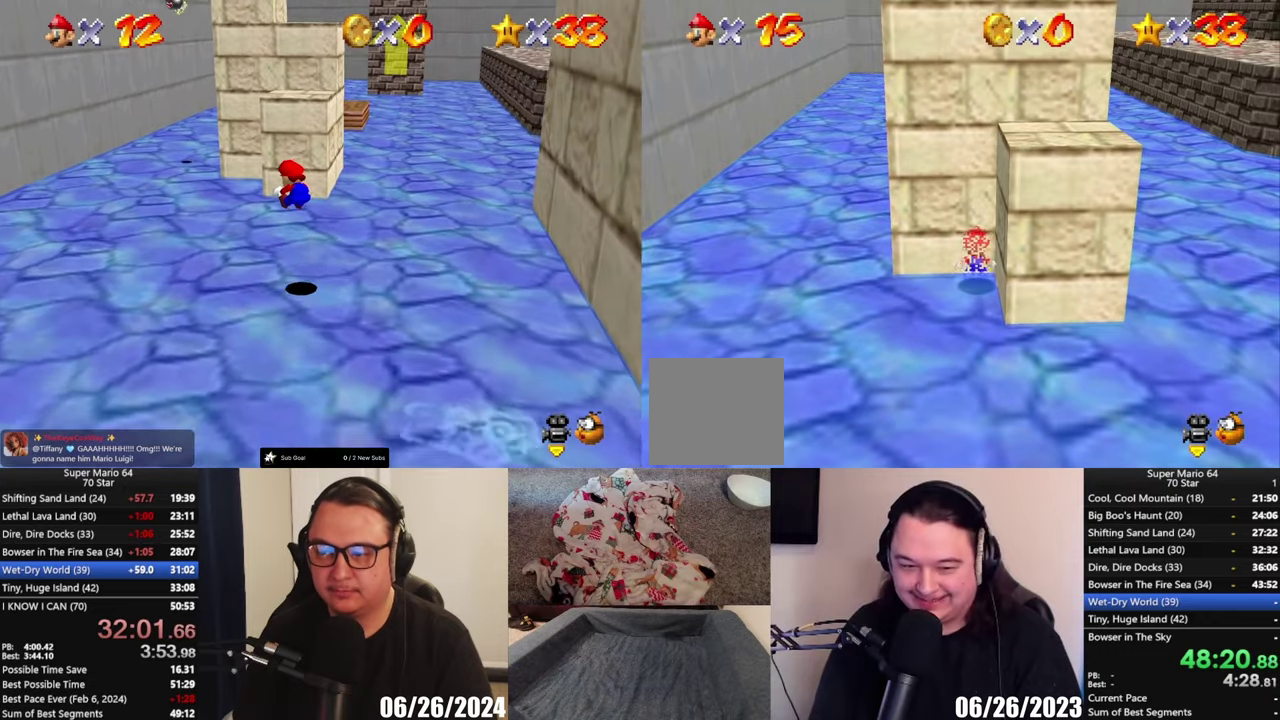
{"buttons": [], "left_stick": "center", "right_stick": "center", "events": []}
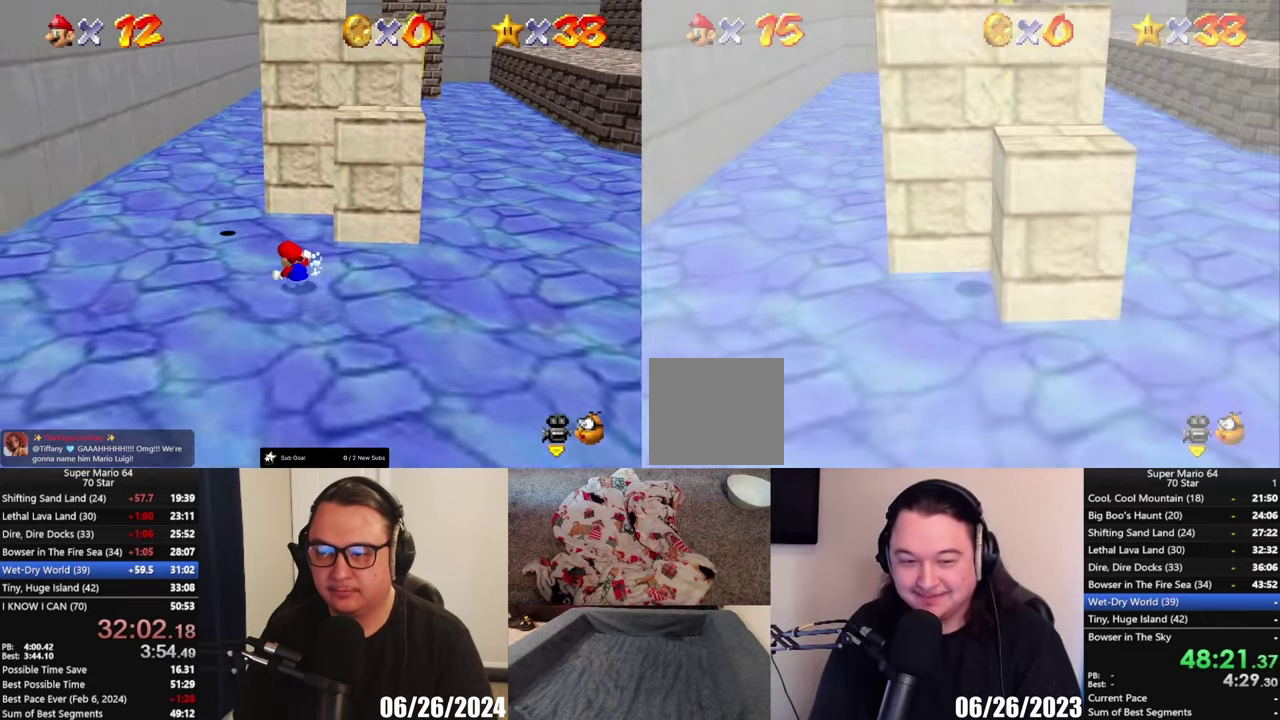
{"buttons": [], "left_stick": "center", "right_stick": "center", "events": []}
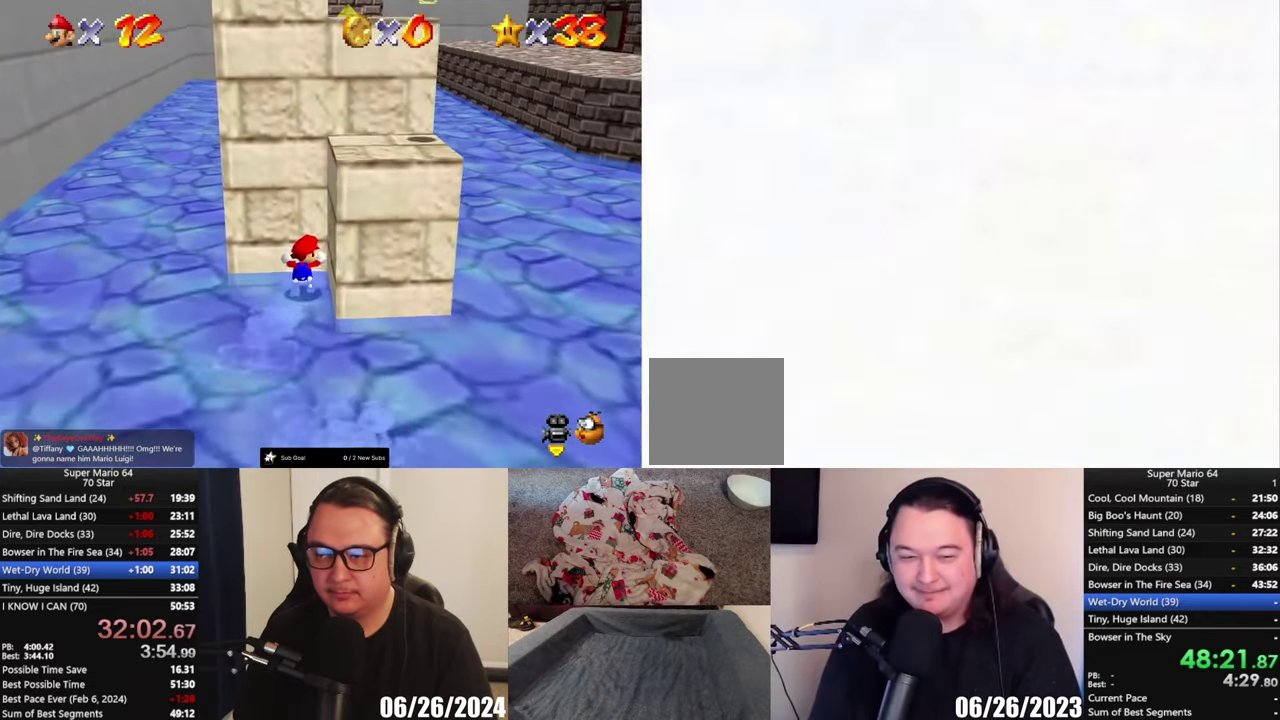
{"buttons": [], "left_stick": "center", "right_stick": "center", "events": []}
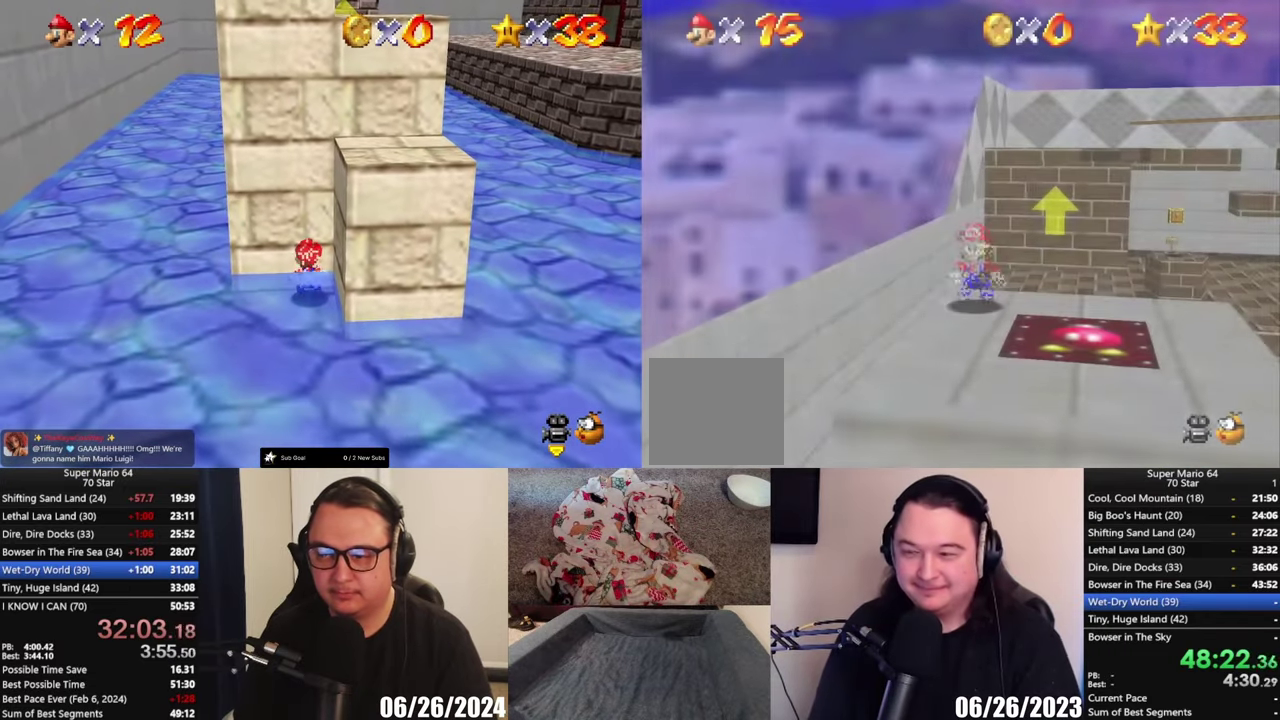
{"buttons": [], "left_stick": "center", "right_stick": "center", "events": [[267, "B", "down"], [367, "B", "up"], [433, "B", "down"], [500, "B", "up"]]}
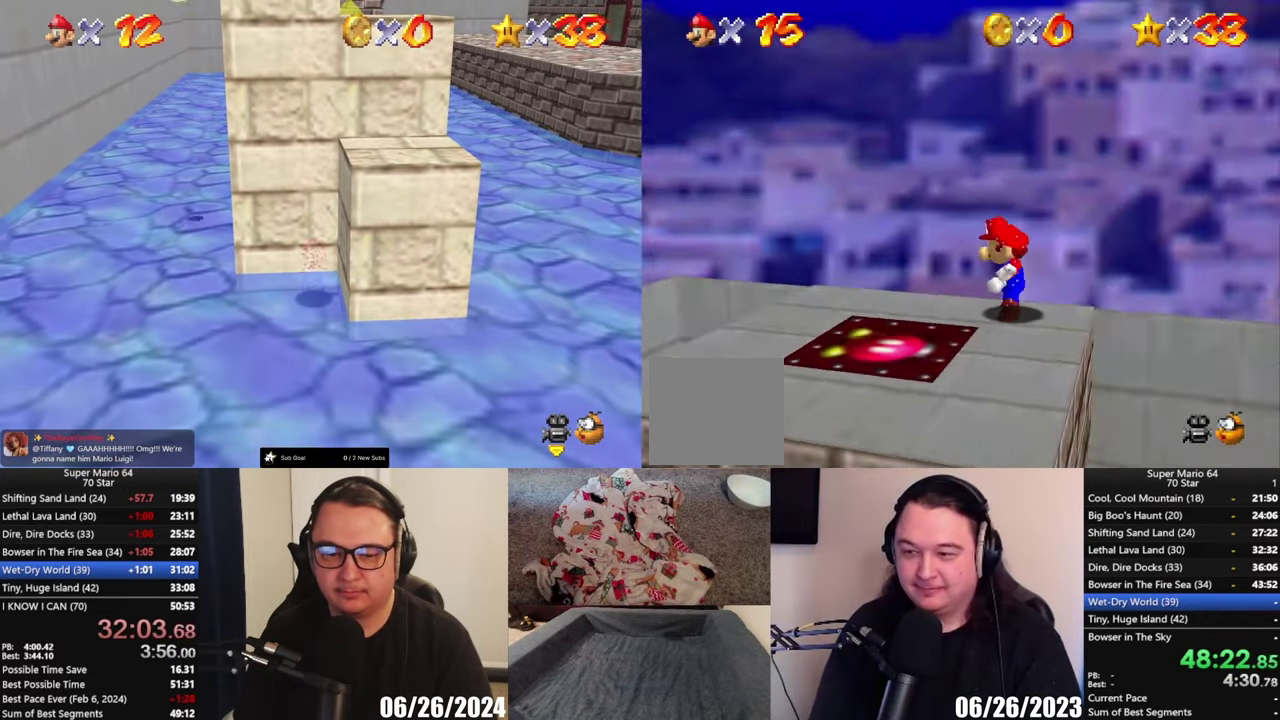
{"buttons": [], "left_stick": "down-left", "right_stick": "center", "events": [[233, "left_stick", "down-left"]]}
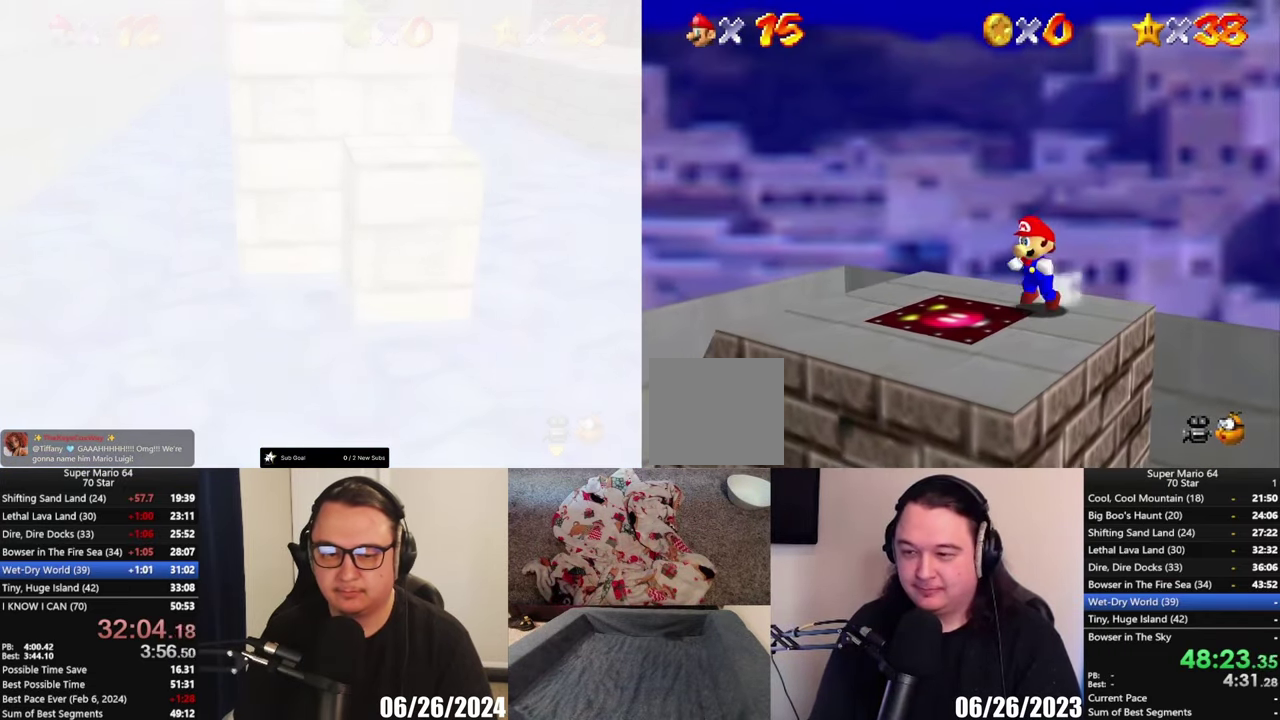
{"buttons": ["A"], "left_stick": "down-left", "right_stick": "center", "events": [[367, "A", "down"]]}
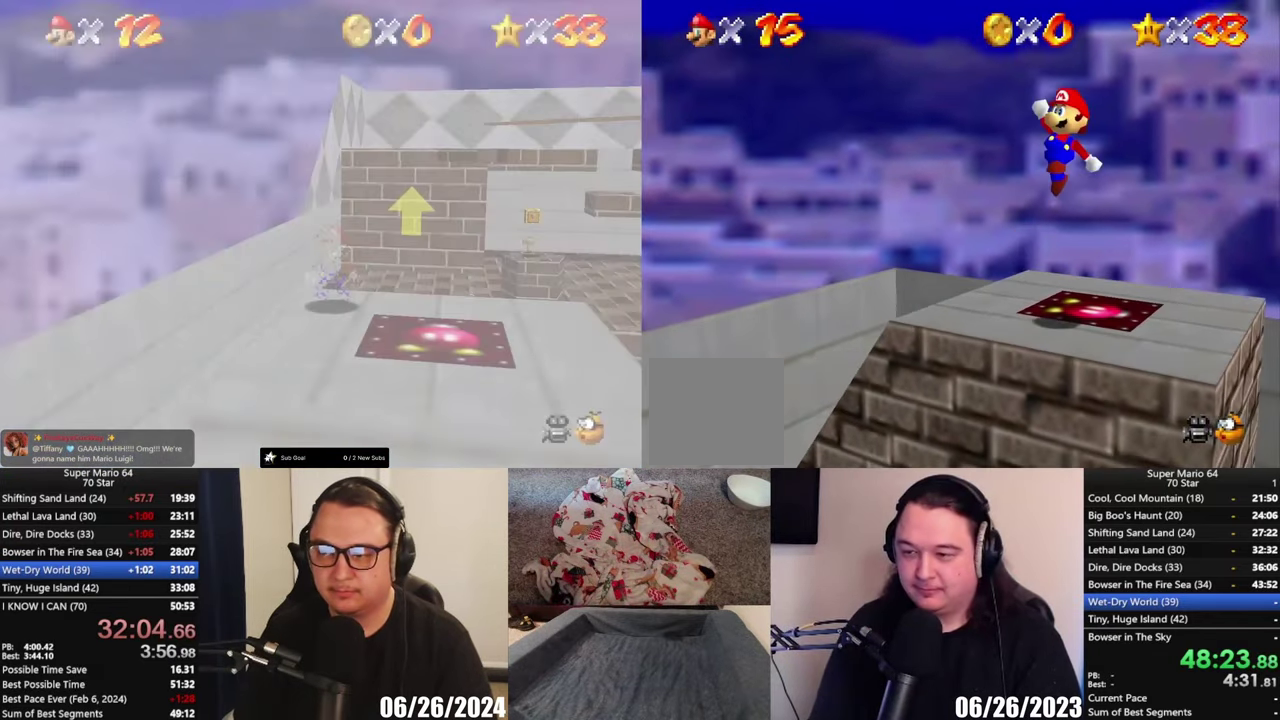
{"buttons": [], "left_stick": "up-right", "right_stick": "center", "events": [[33, "A", "up"], [33, "left_stick", "center"], [367, "left_stick", "up"], [433, "left_stick", "up-right"]]}
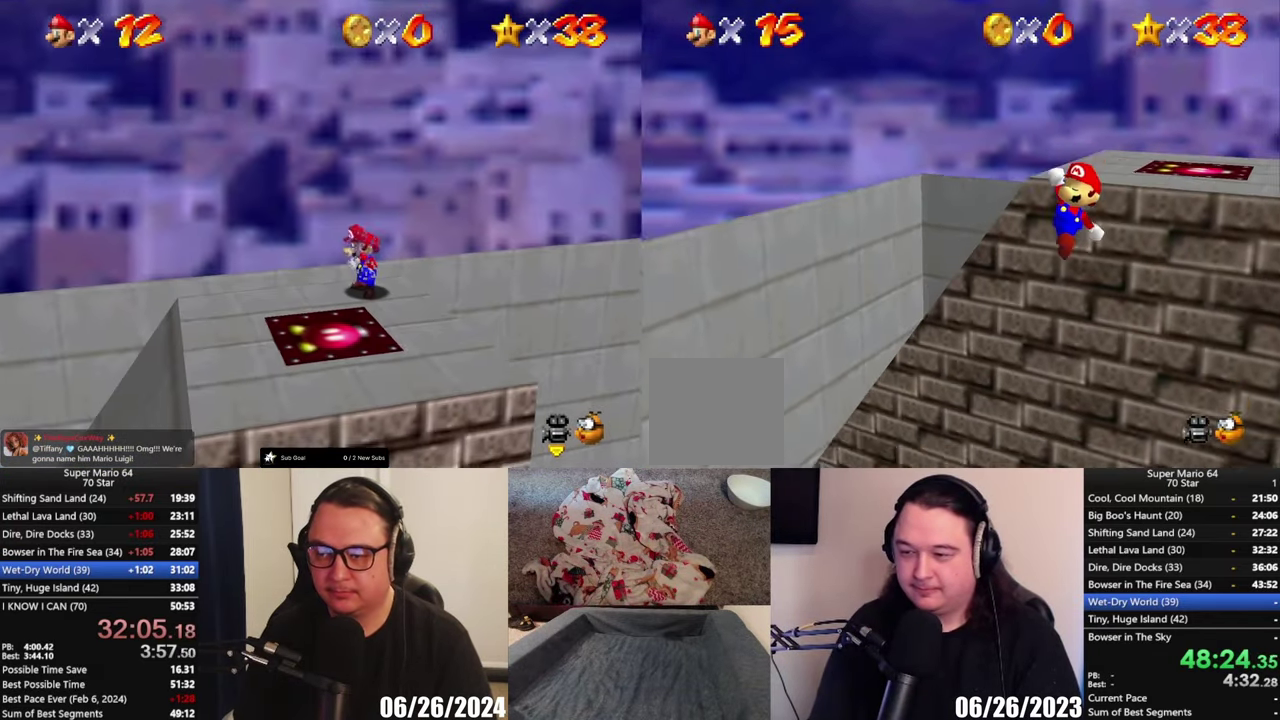
{"buttons": ["L2"], "left_stick": "center", "right_stick": "center", "events": [[133, "left_stick", "center"], [400, "L2", "down"]]}
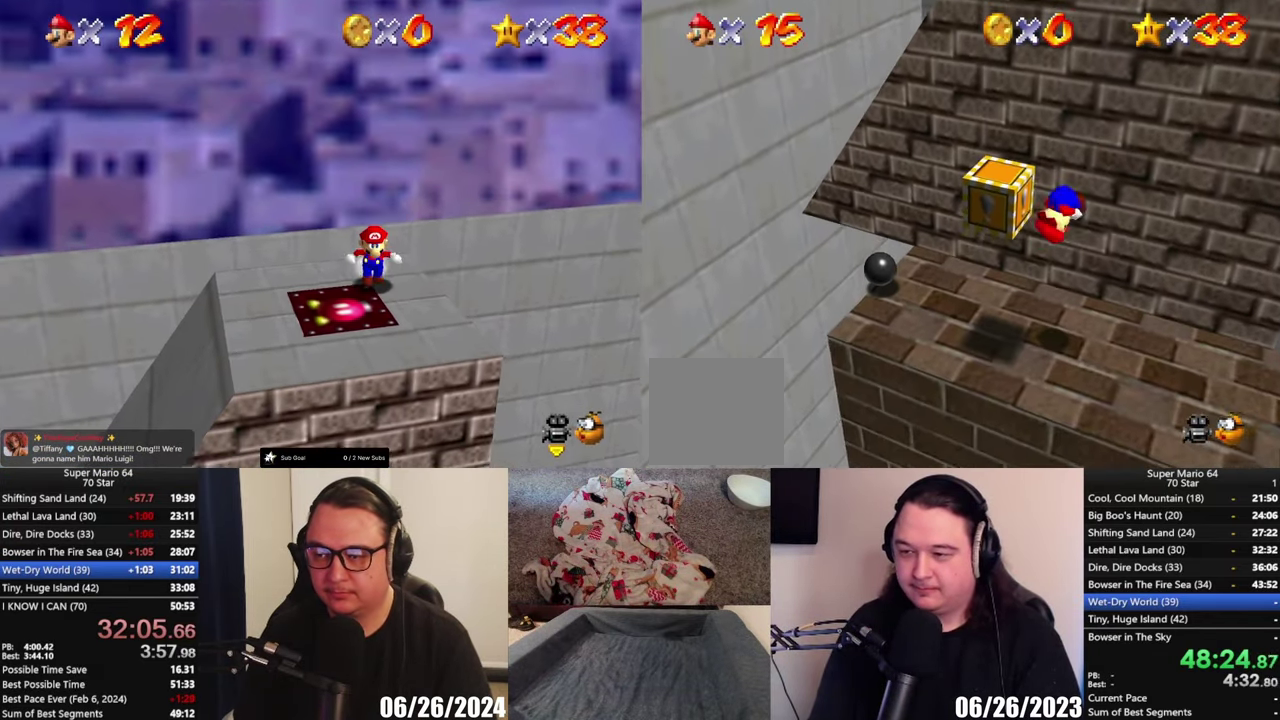
{"buttons": [], "left_stick": "center", "right_stick": "center", "events": [[33, "L2", "up"]]}
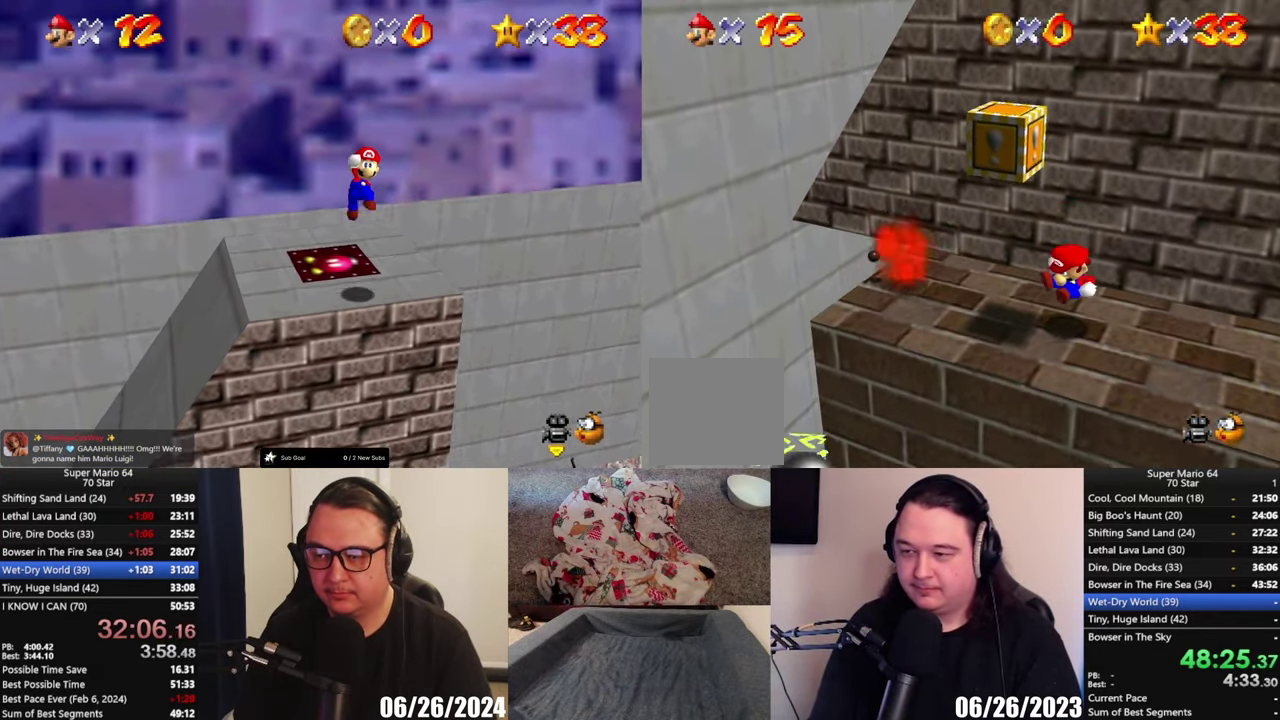
{"buttons": [], "left_stick": "right", "right_stick": "center", "events": [[283, "left_stick", "right"]]}
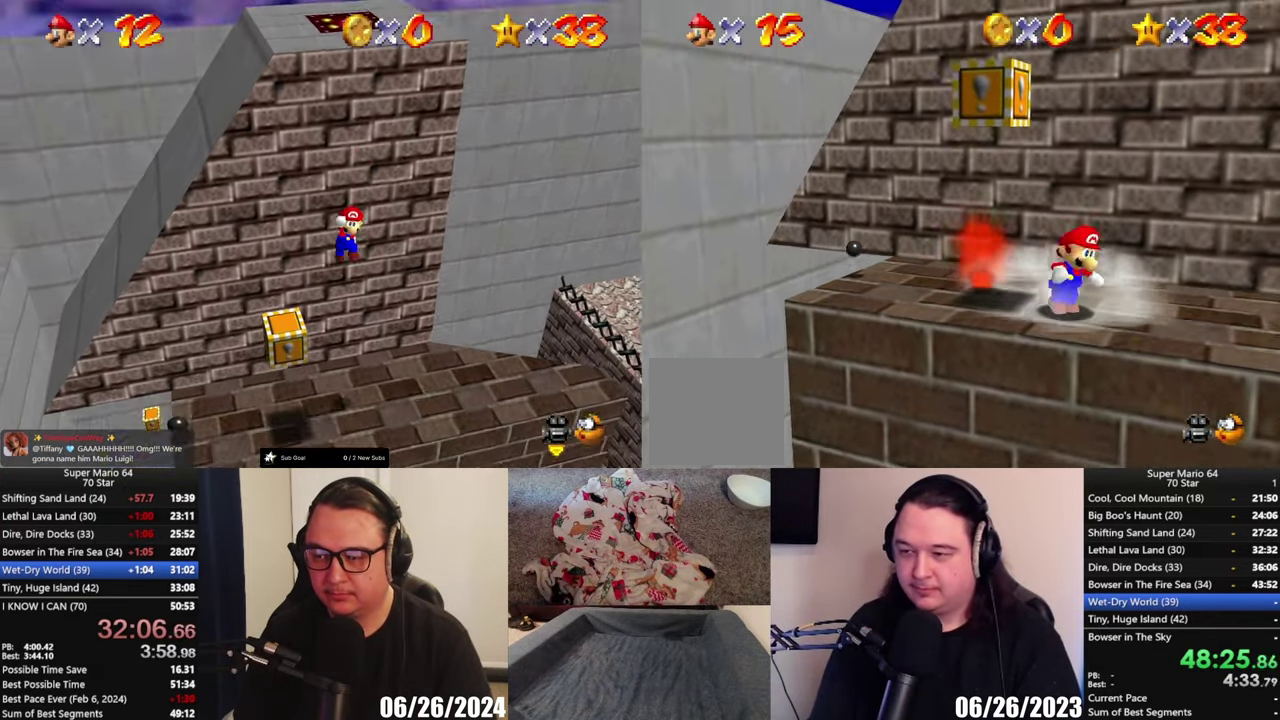
{"buttons": [], "left_stick": "up", "right_stick": "center", "events": [[50, "left_stick", "down-right"], [100, "left_stick", "right"], [333, "left_stick", "up-right"], [400, "left_stick", "up"]]}
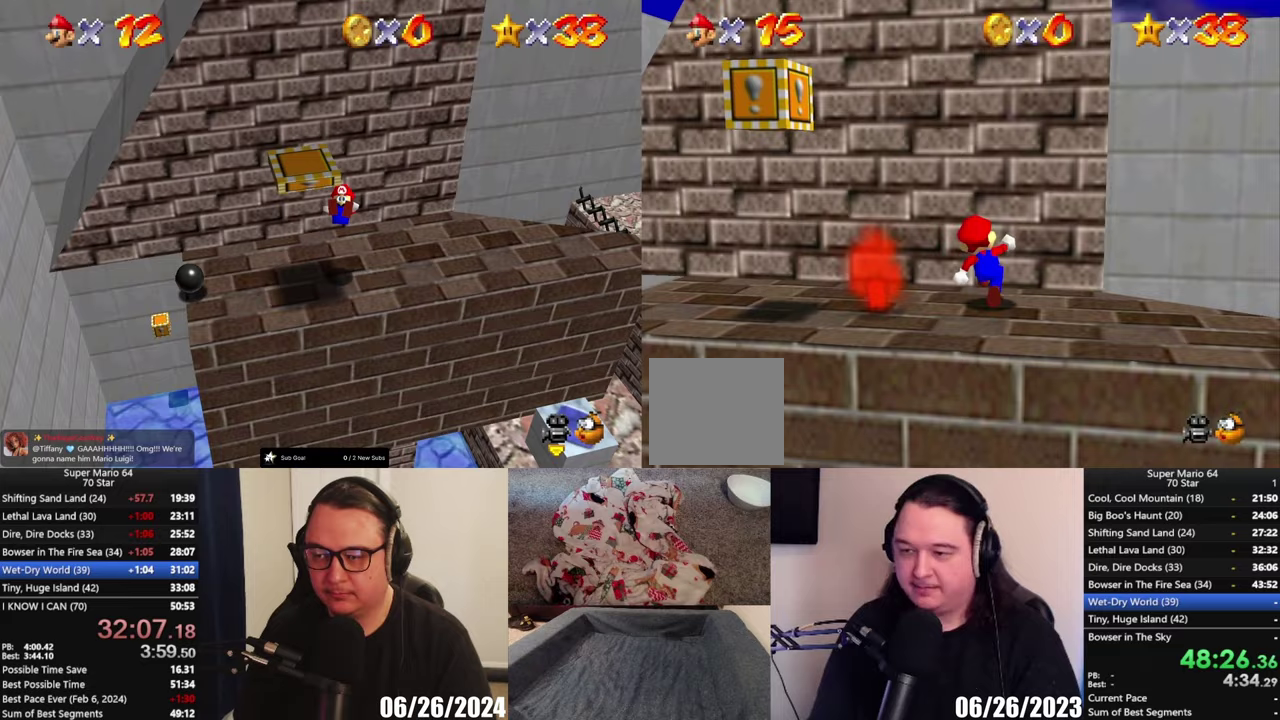
{"buttons": [], "left_stick": "left", "right_stick": "center", "events": [[17, "left_stick", "up-left"], [167, "left_stick", "left"]]}
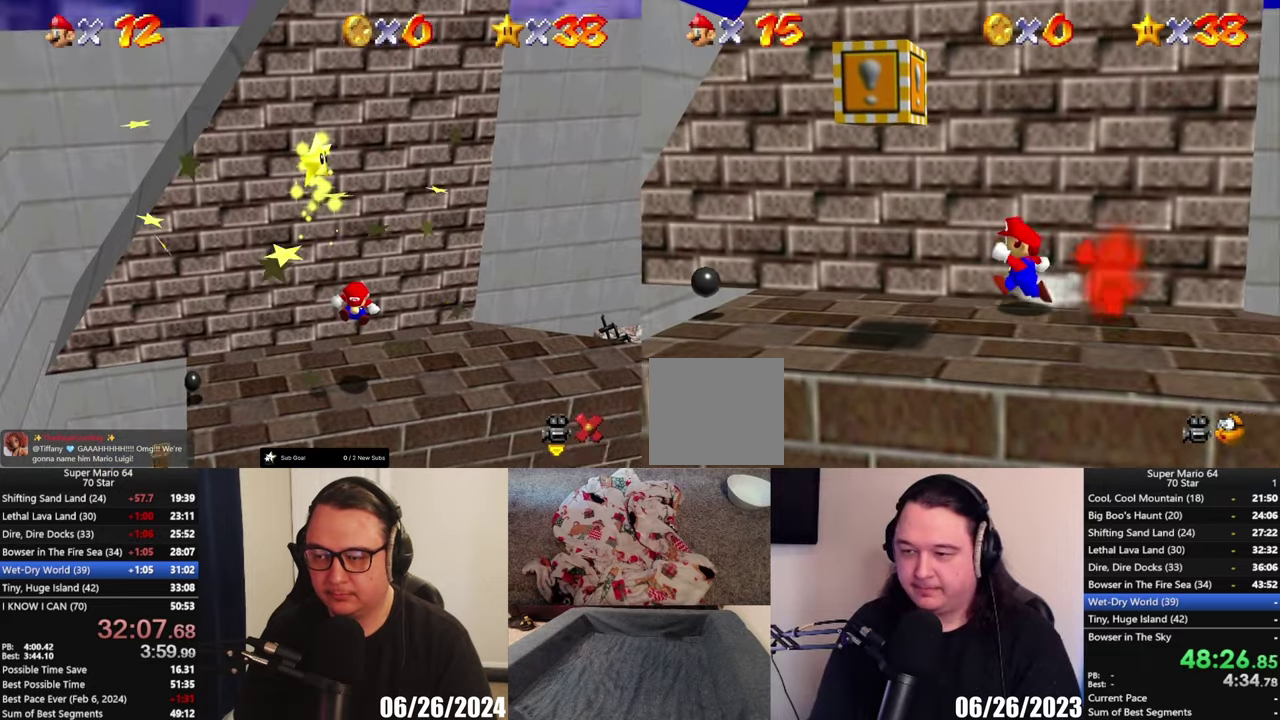
{"buttons": ["A"], "left_stick": "center", "right_stick": "center", "events": [[133, "left_stick", "down-left"], [367, "left_stick", "down"], [433, "A", "down"], [433, "left_stick", "center"]]}
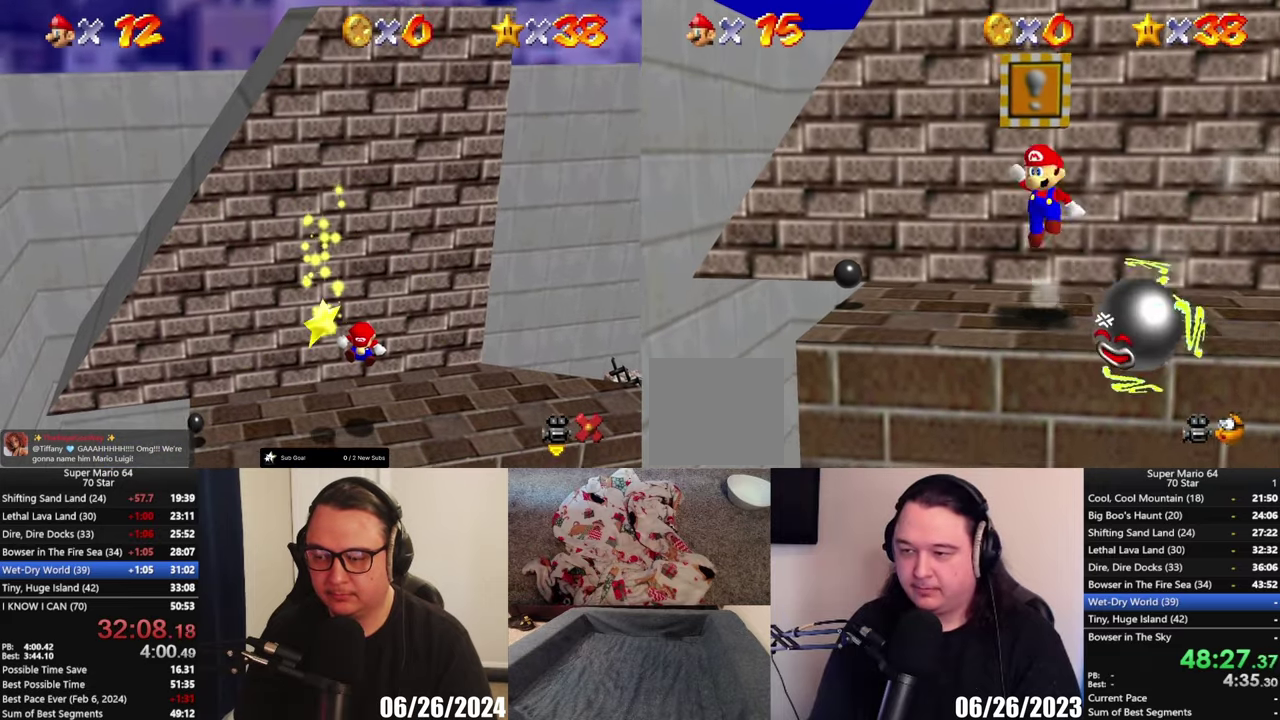
{"buttons": [], "left_stick": "center", "right_stick": "center", "events": [[67, "A", "up"], [67, "L2", "down"], [200, "L2", "up"]]}